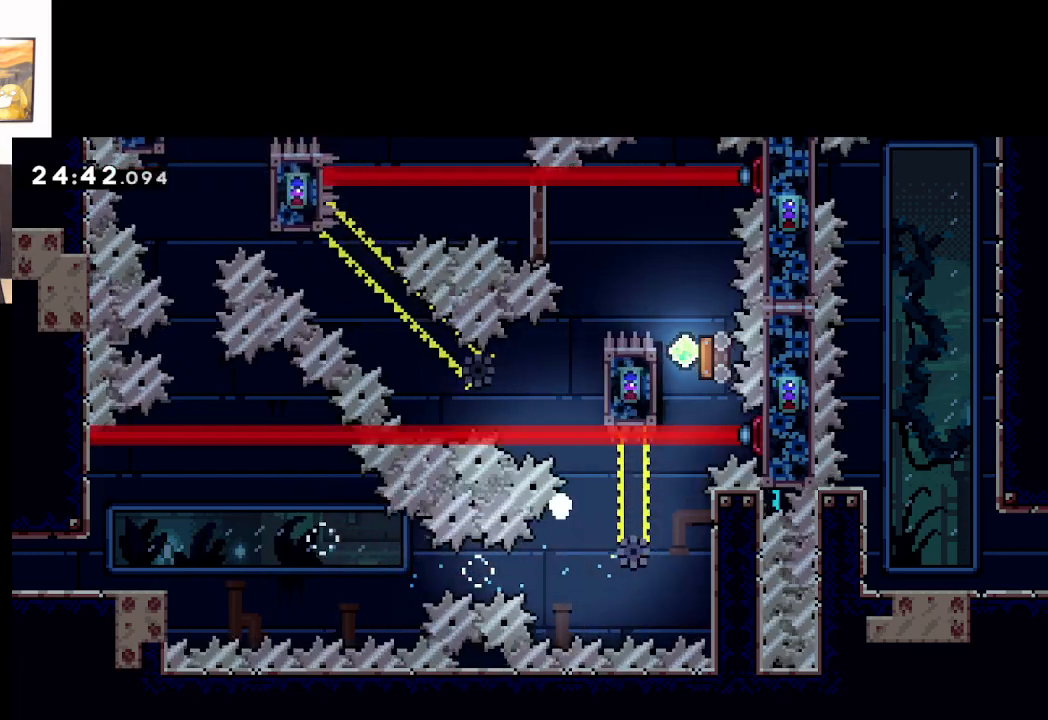
Gameplay with a controller (Xbox layout); each line is a JSON object with the inputs held at the frame after it. "events" lists button and stick changes between this image and that frame as [ms after this image, input, new state], when the widget could be followed in between. Not read: right_stick.
{"buttons": ["A"], "left_stick": "center", "events": [[233, "A", "down"], [367, "A", "up"], [367, "L2", "up"], [433, "A", "down"]]}
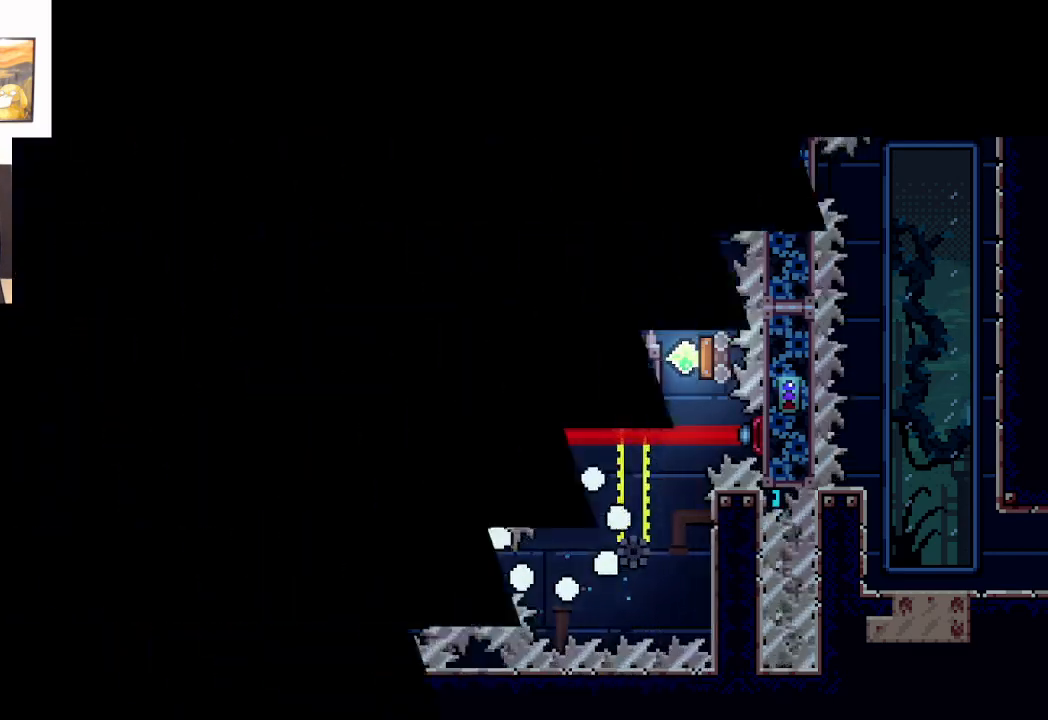
{"buttons": [], "left_stick": "right", "events": [[17, "A", "up"], [83, "A", "down"], [183, "A", "up"], [233, "A", "down"], [350, "A", "up"], [483, "left_stick", "right"]]}
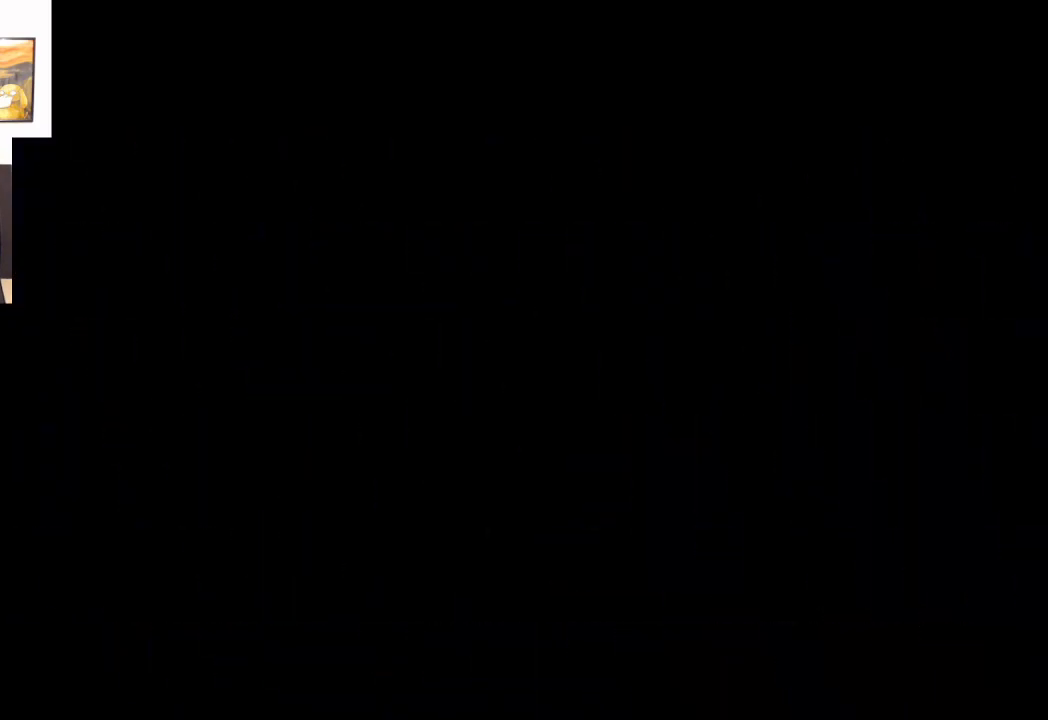
{"buttons": ["A"], "left_stick": "right", "events": [[317, "A", "down"]]}
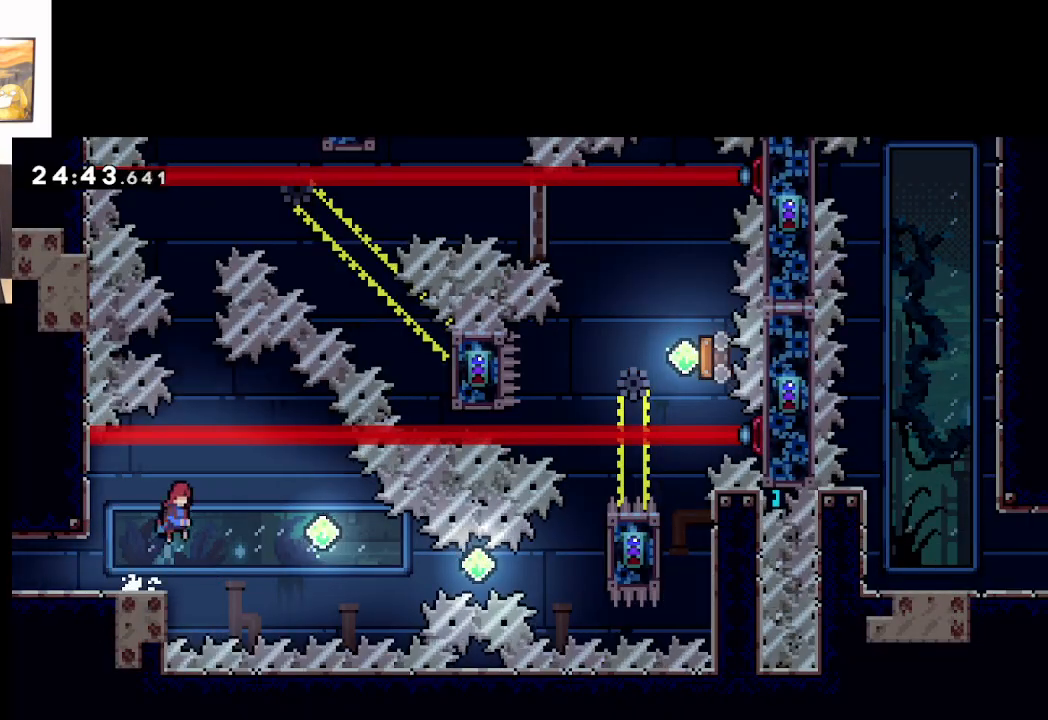
{"buttons": ["A"], "left_stick": "right", "events": [[100, "A", "up"], [150, "A", "down"]]}
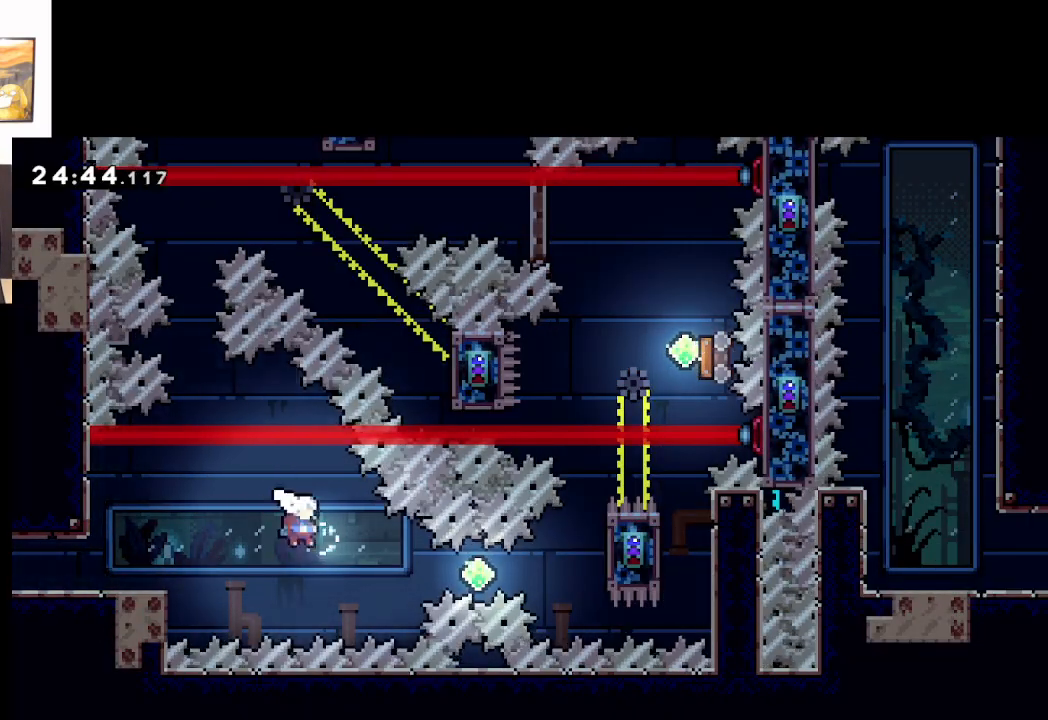
{"buttons": ["A"], "left_stick": "right", "events": [[50, "X", "down"], [350, "X", "up"]]}
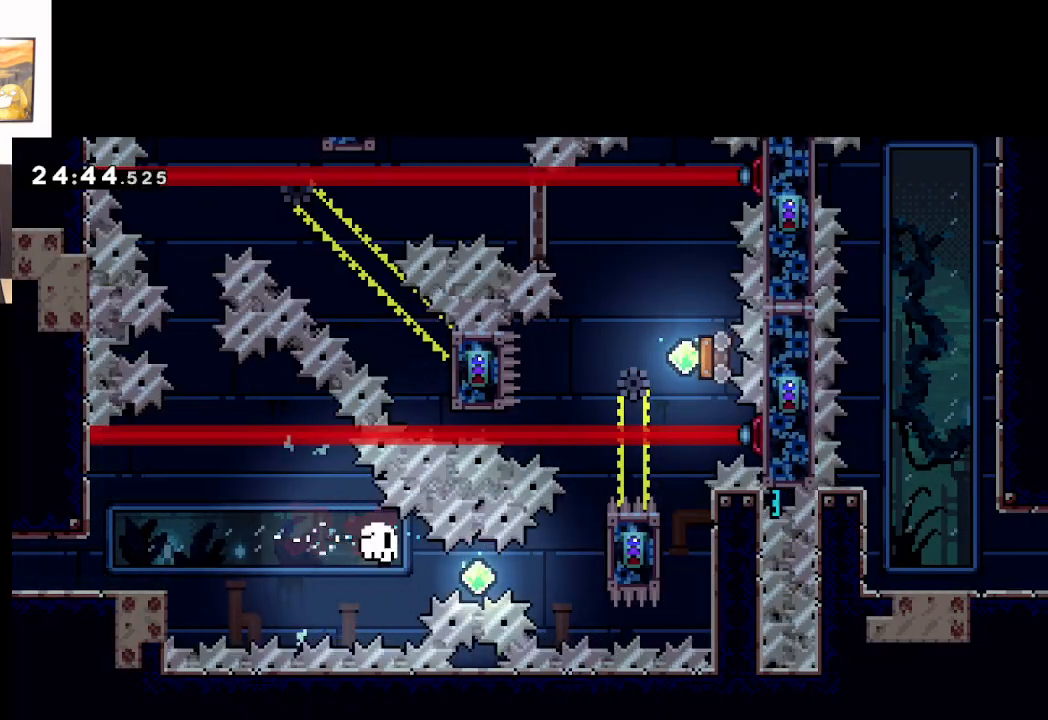
{"buttons": [], "left_stick": "center", "events": [[133, "A", "up"], [200, "A", "down"], [333, "A", "up"], [367, "left_stick", "center"], [400, "A", "down"], [483, "A", "up"]]}
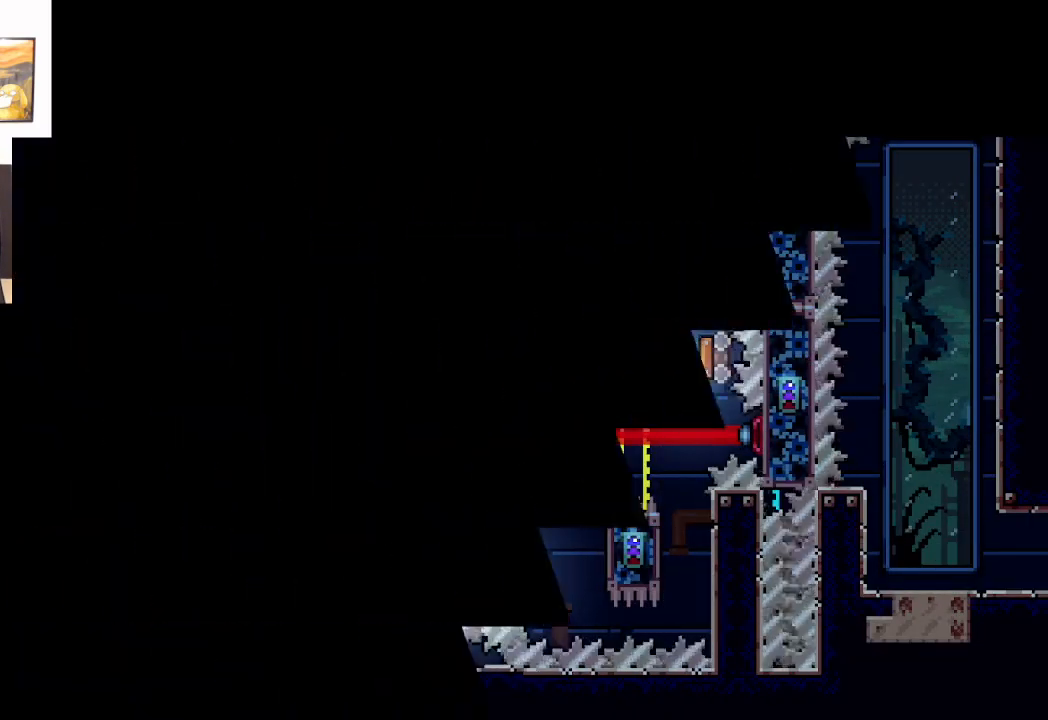
{"buttons": [], "left_stick": "right", "events": [[50, "A", "down"], [133, "A", "up"], [200, "left_stick", "right"]]}
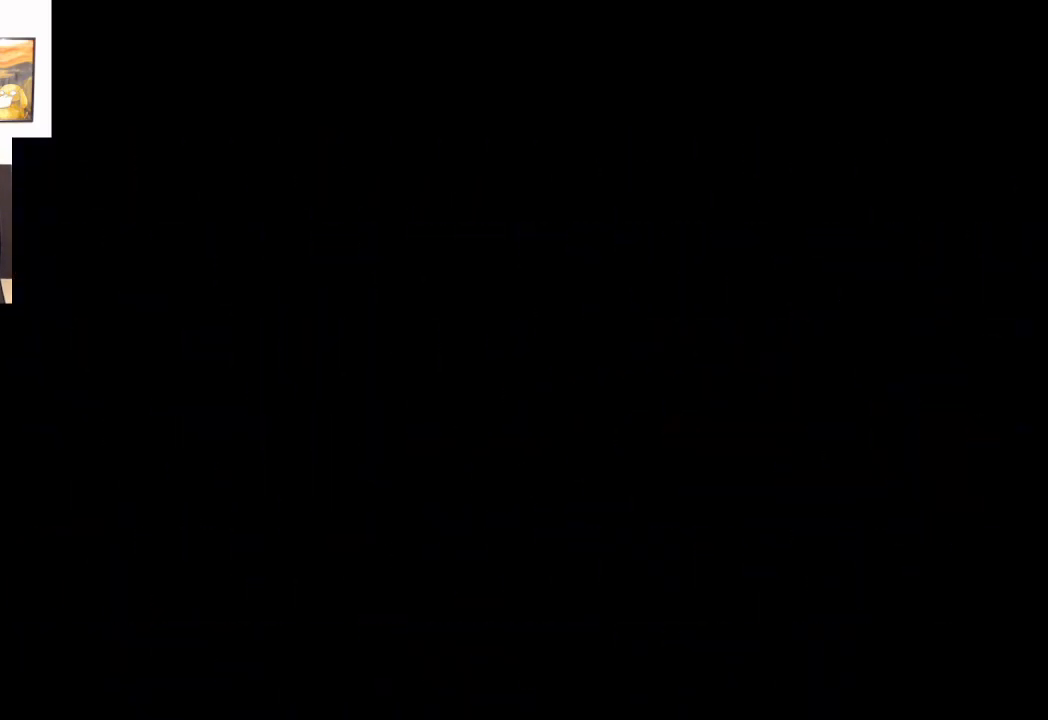
{"buttons": ["A"], "left_stick": "right", "events": [[500, "A", "down"]]}
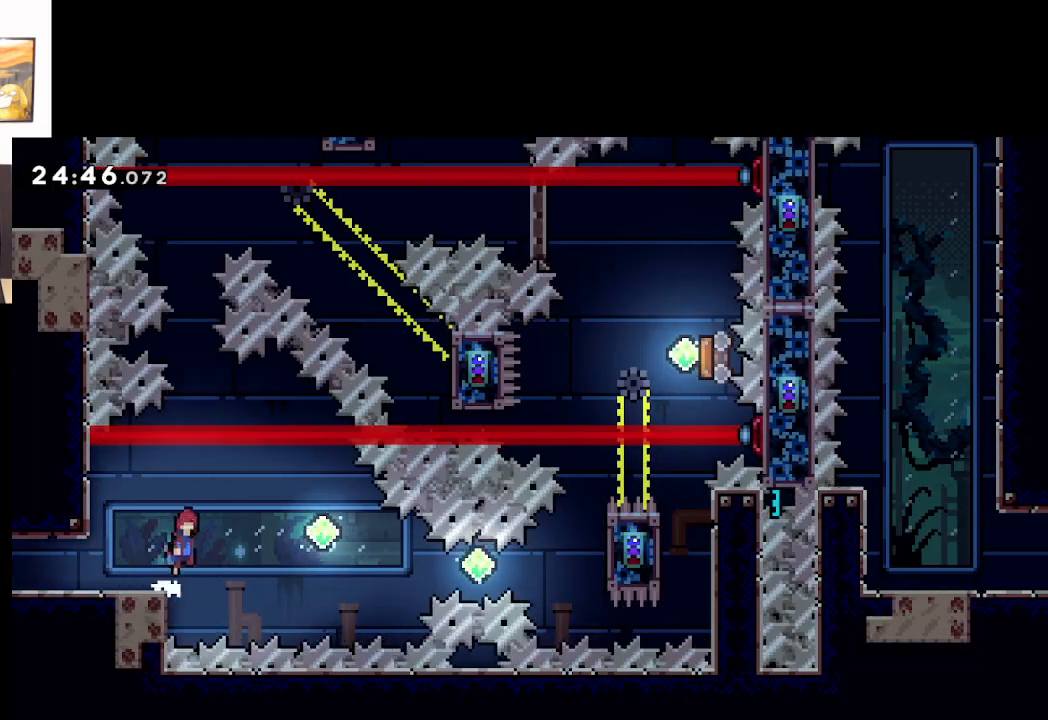
{"buttons": ["A"], "left_stick": "center", "events": [[500, "left_stick", "center"]]}
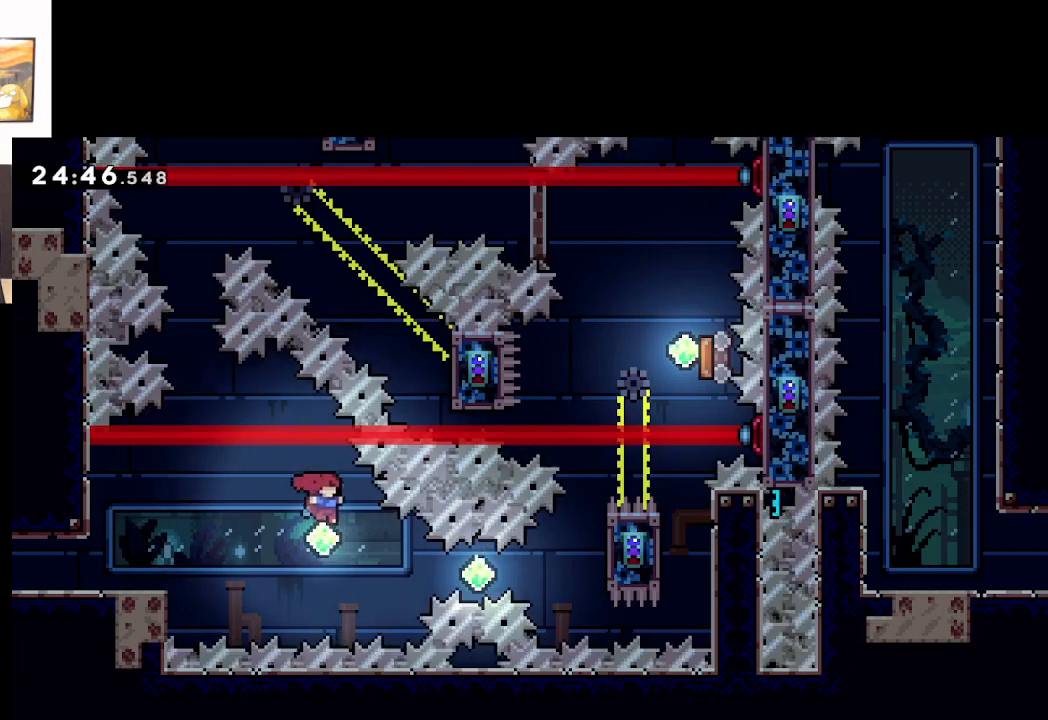
{"buttons": ["A", "X"], "left_stick": "right", "events": [[83, "left_stick", "right"], [367, "X", "down"]]}
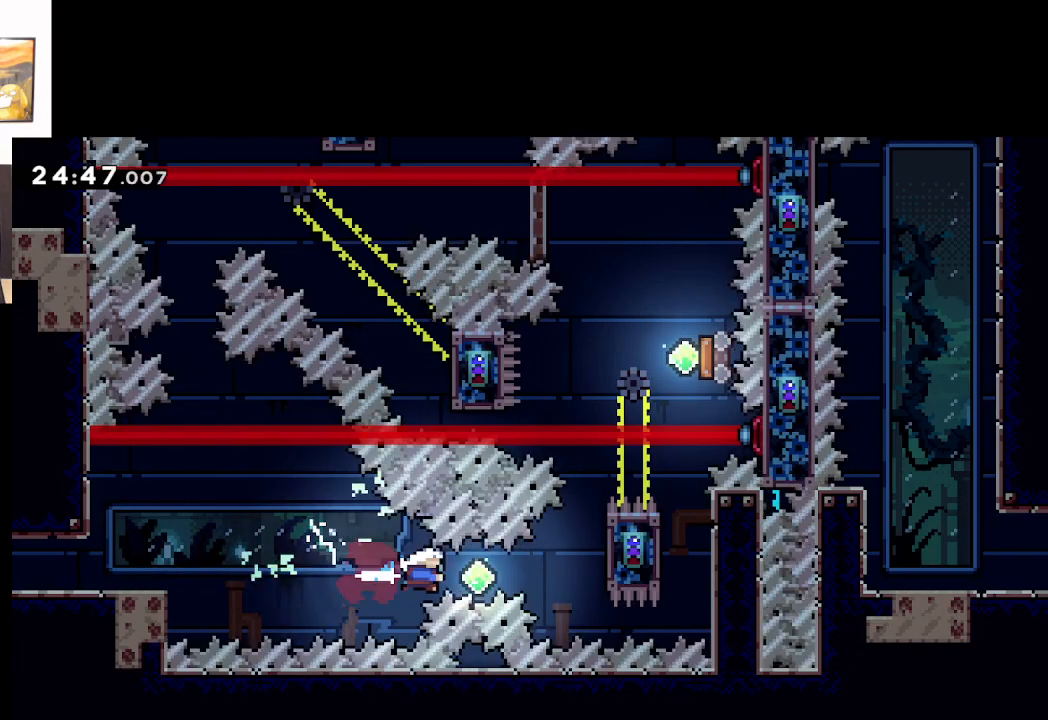
{"buttons": ["A", "X", "L2"], "left_stick": "right", "events": [[50, "X", "up"], [283, "X", "down"], [500, "L2", "down"]]}
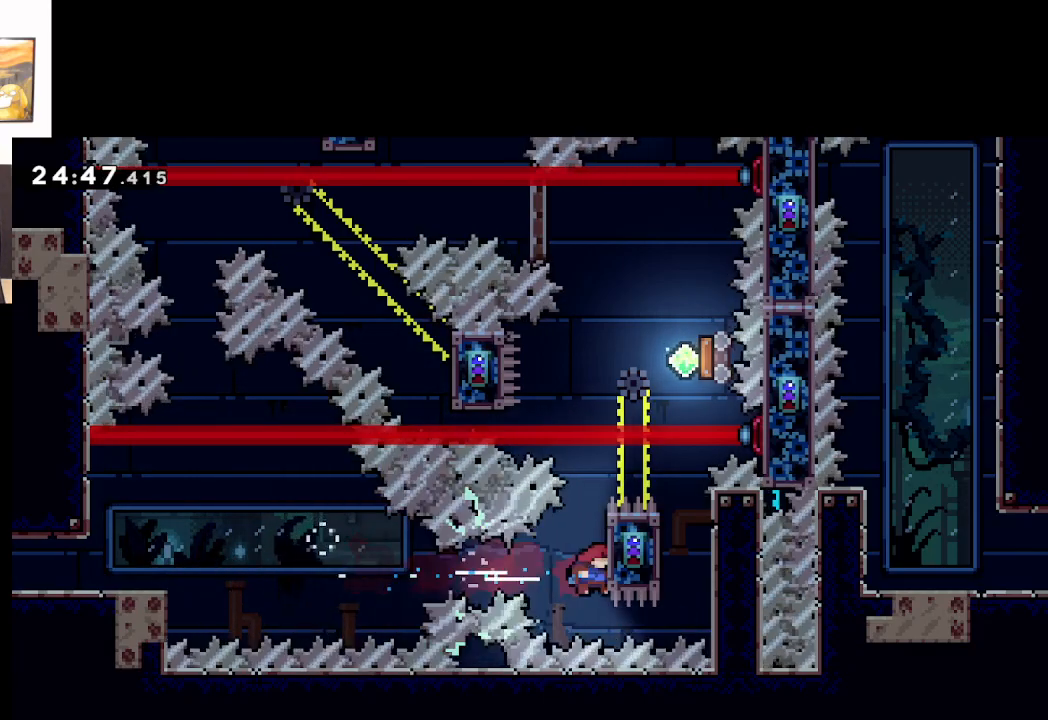
{"buttons": ["L2"], "left_stick": "center", "events": [[17, "X", "up"], [67, "A", "up"], [133, "left_stick", "up-right"], [317, "left_stick", "center"]]}
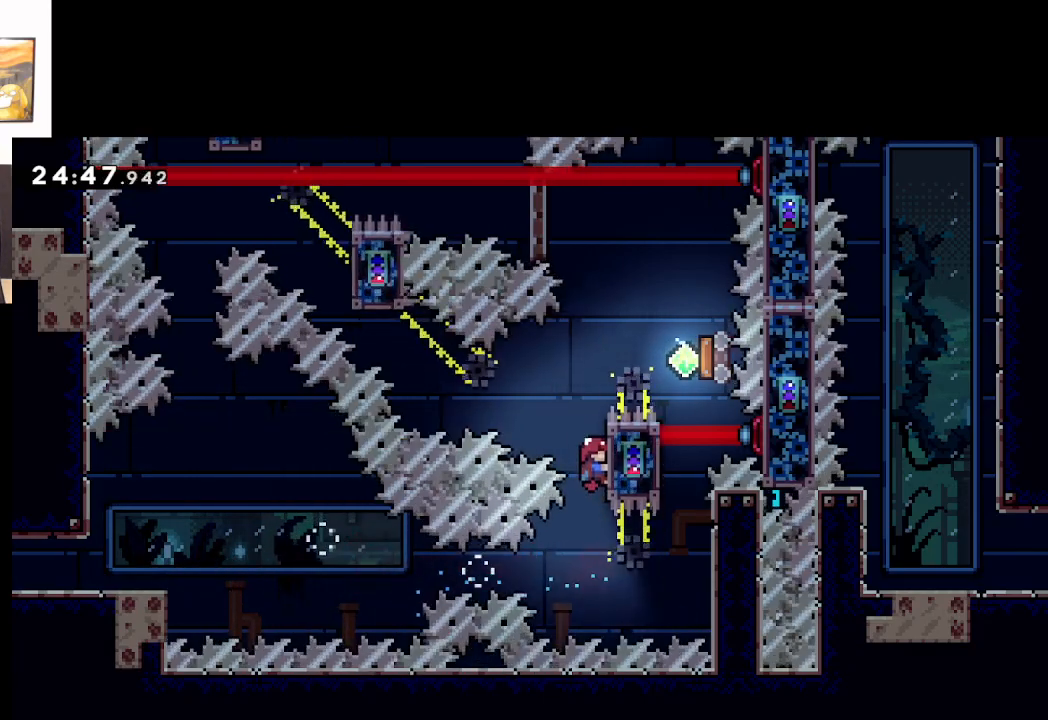
{"buttons": ["L2"], "left_stick": "up", "events": [[250, "left_stick", "up"]]}
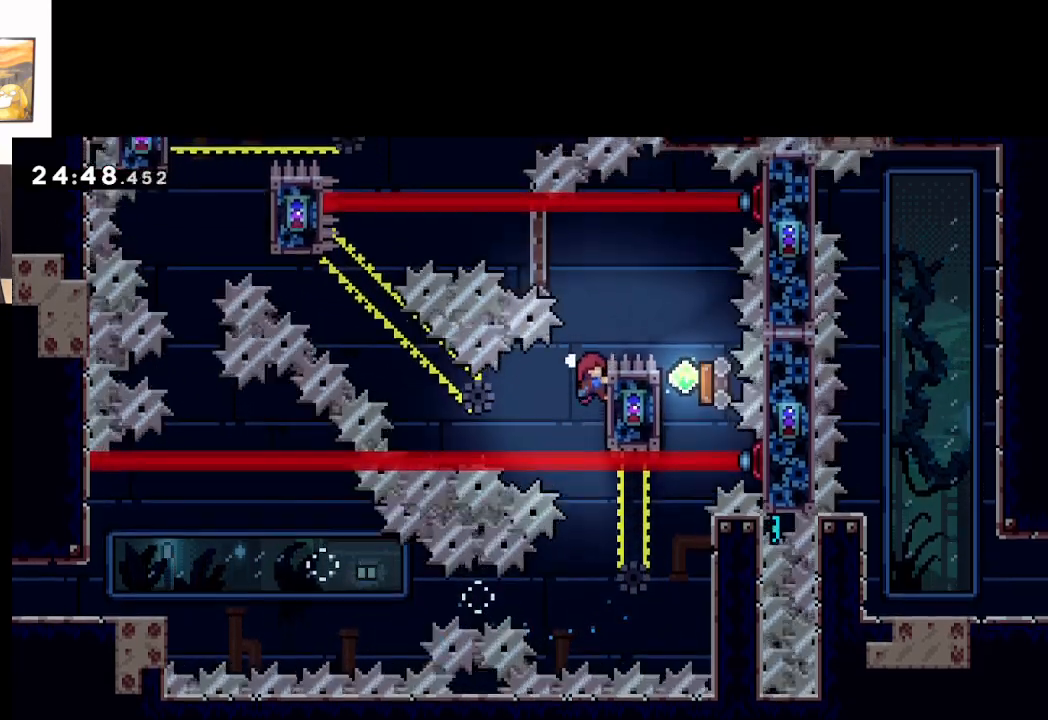
{"buttons": ["A"], "left_stick": "right", "events": [[33, "left_stick", "center"], [167, "A", "down"], [300, "left_stick", "right"], [483, "L2", "up"]]}
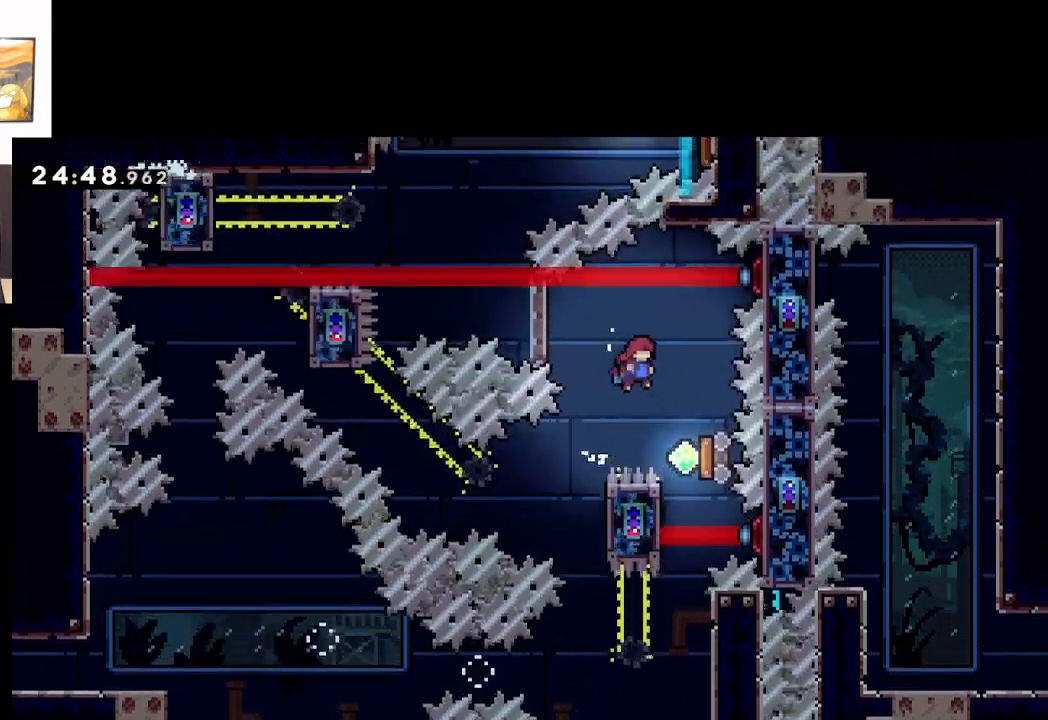
{"buttons": ["A"], "left_stick": "center", "events": [[133, "left_stick", "center"], [217, "left_stick", "right"], [350, "left_stick", "center"]]}
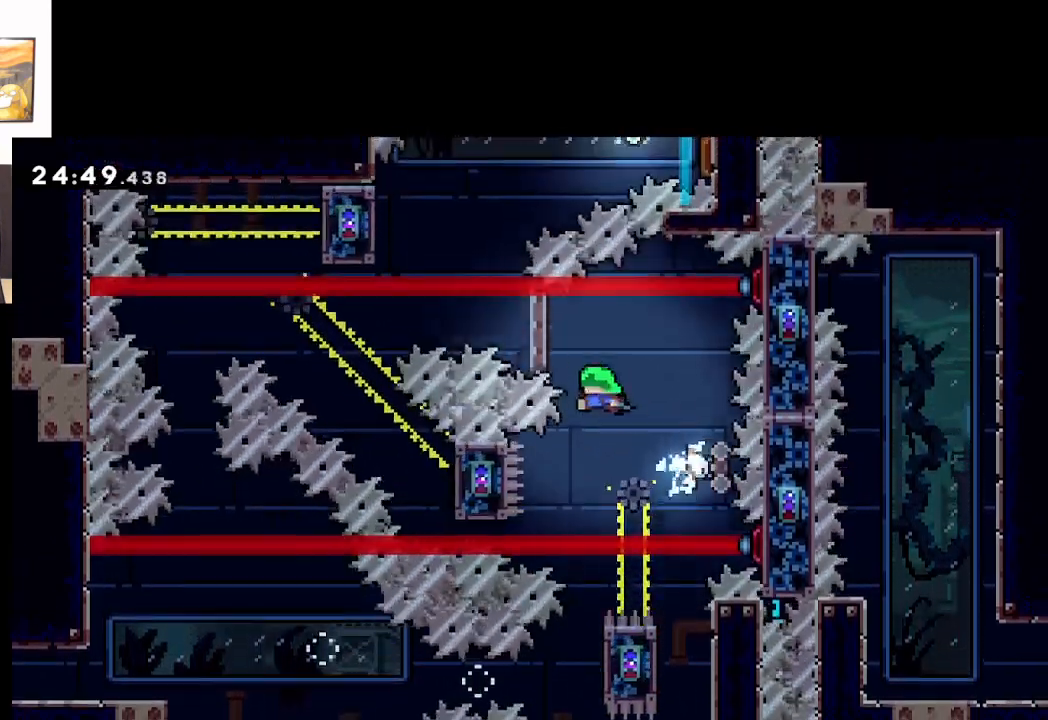
{"buttons": ["A"], "left_stick": "left", "events": [[17, "left_stick", "left"]]}
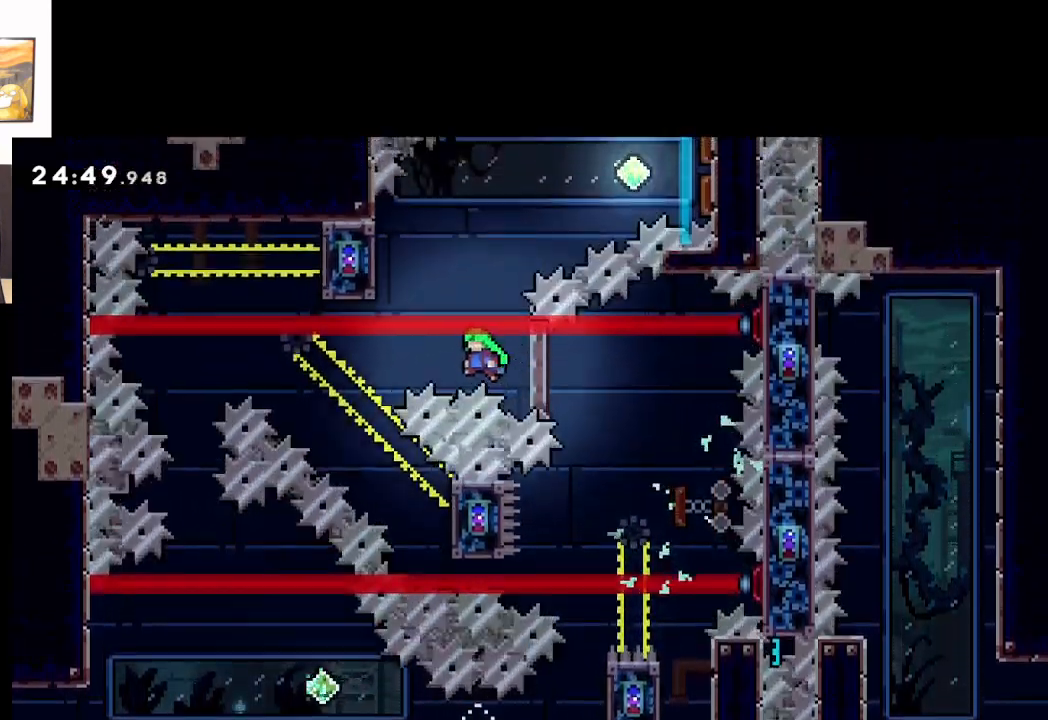
{"buttons": ["A"], "left_stick": "left", "events": []}
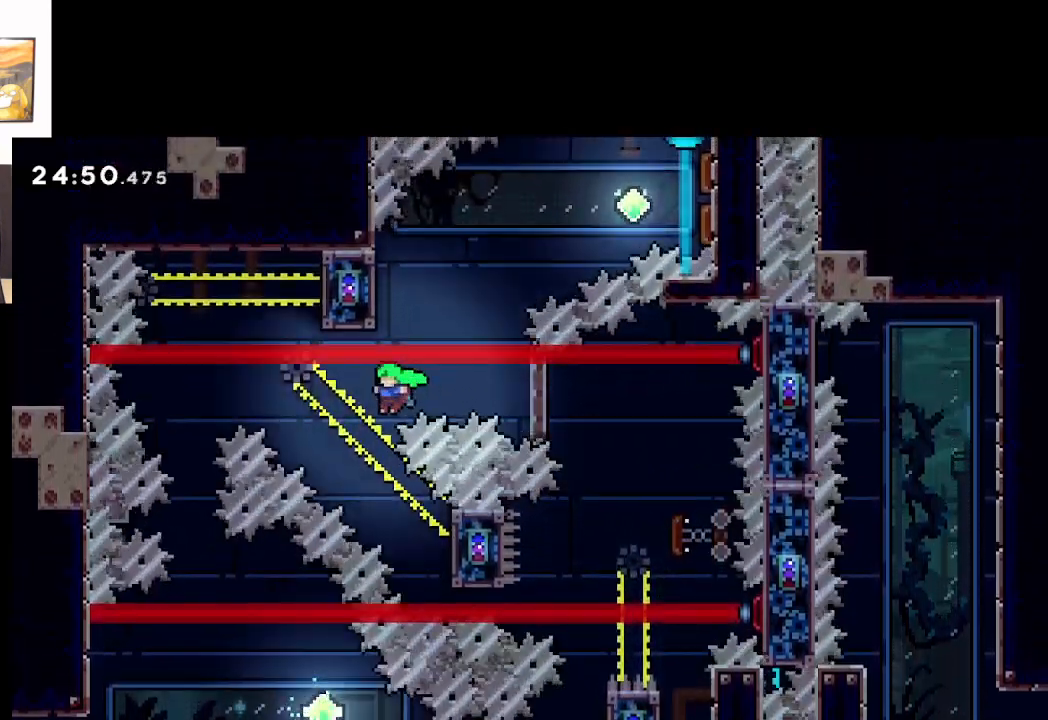
{"buttons": ["A", "X", "L3"], "left_stick": "down-right", "events": [[183, "left_stick", "center"], [317, "left_stick", "down-right"], [383, "L3", "down"], [400, "X", "down"]]}
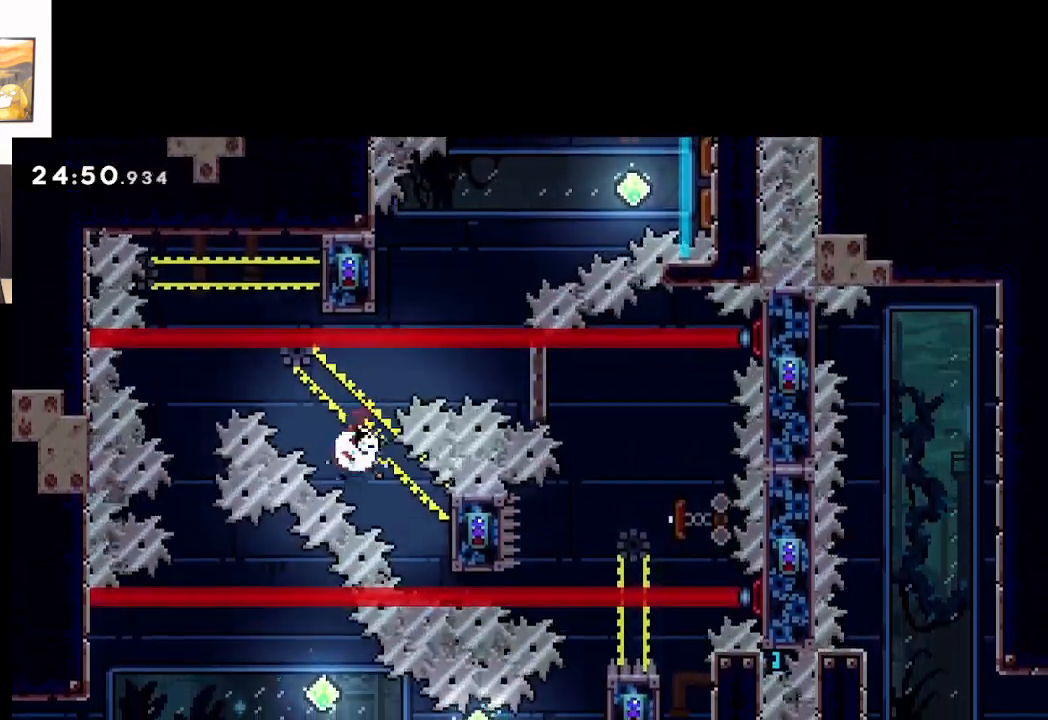
{"buttons": ["L2"], "left_stick": "center", "events": [[133, "L2", "down"], [133, "X", "up"], [150, "L3", "up"], [283, "left_stick", "center"], [467, "A", "up"]]}
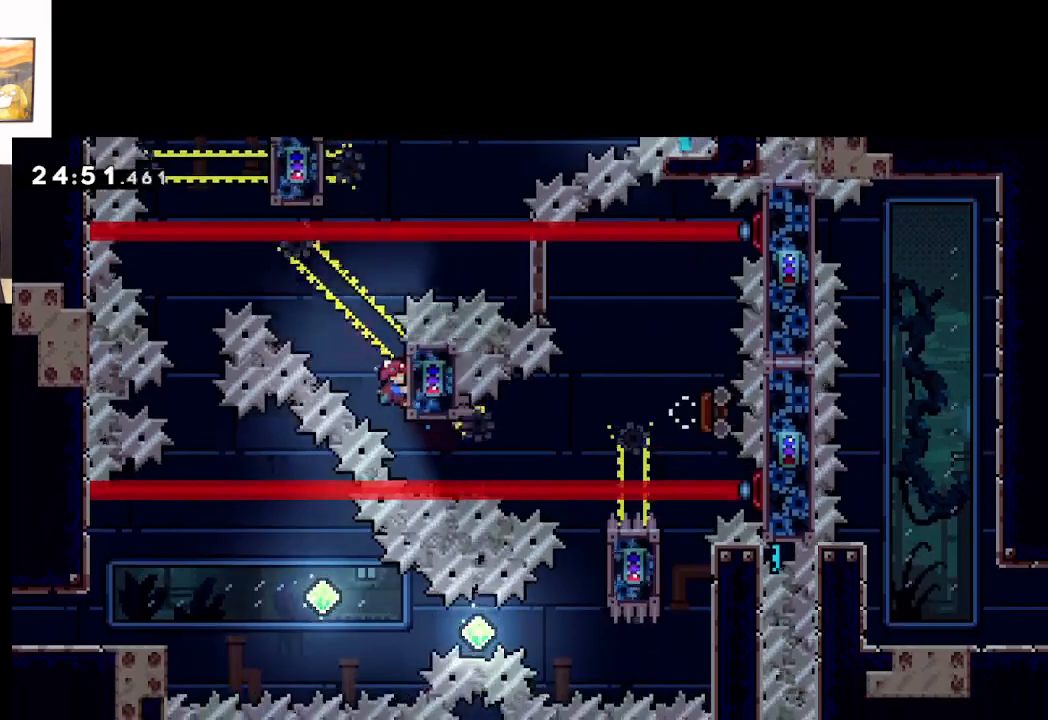
{"buttons": ["L2"], "left_stick": "up-left", "events": [[317, "A", "down"], [367, "left_stick", "up-left"], [500, "A", "up"]]}
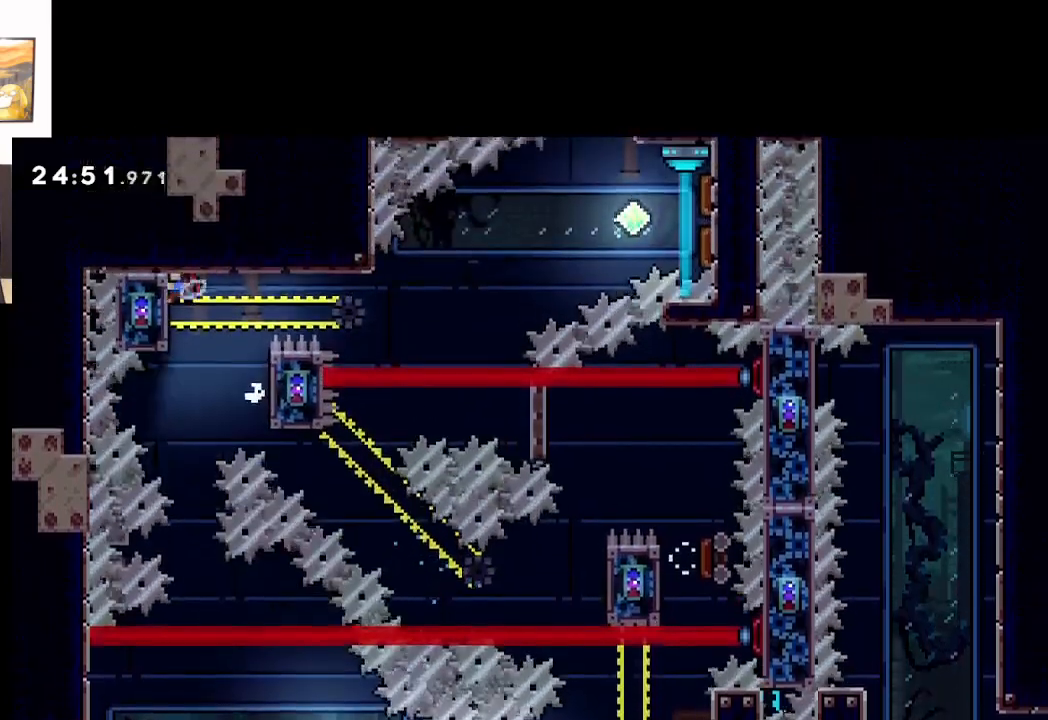
{"buttons": ["L2"], "left_stick": "center", "events": [[300, "left_stick", "center"]]}
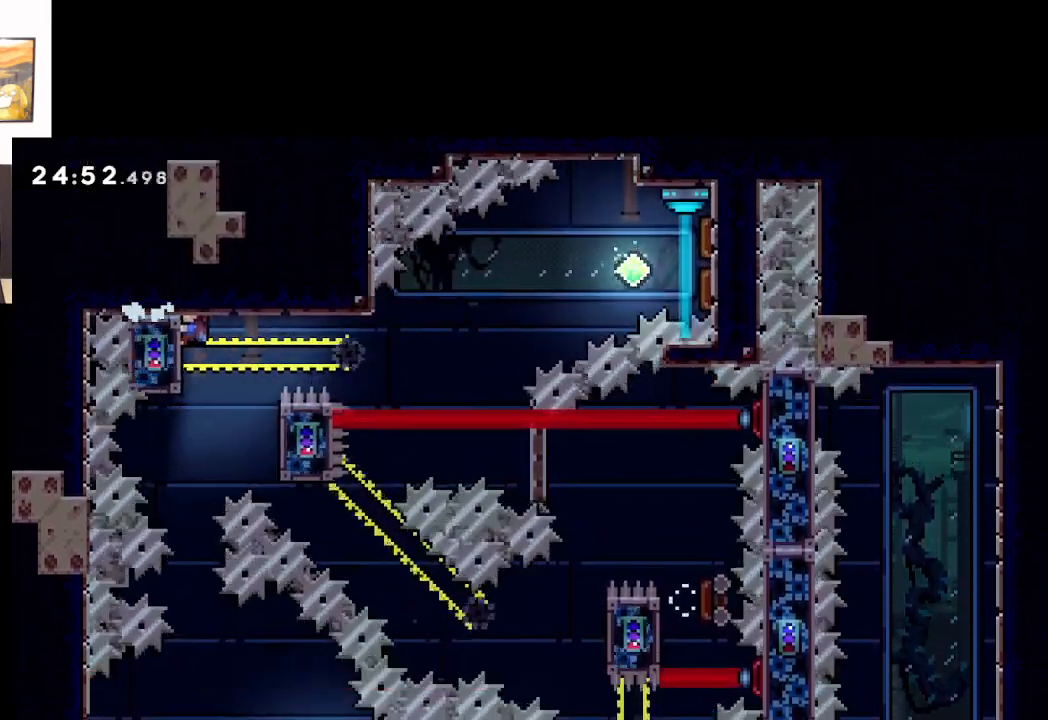
{"buttons": ["A", "L2"], "left_stick": "right", "events": [[350, "left_stick", "right"], [417, "A", "down"]]}
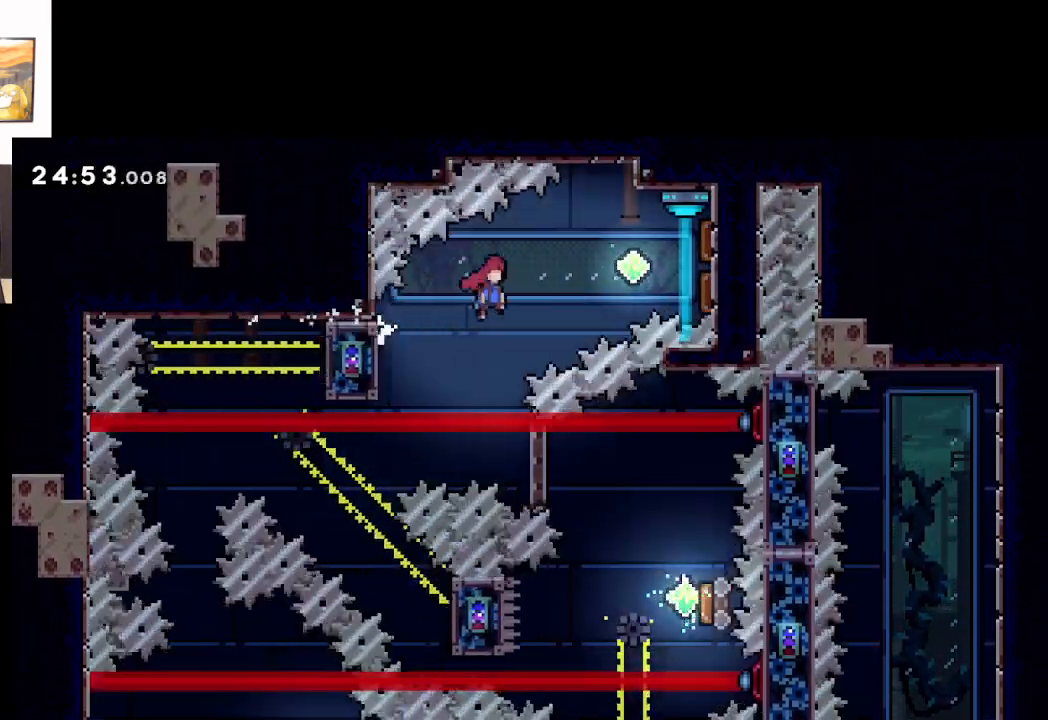
{"buttons": ["A", "L2"], "left_stick": "right", "events": []}
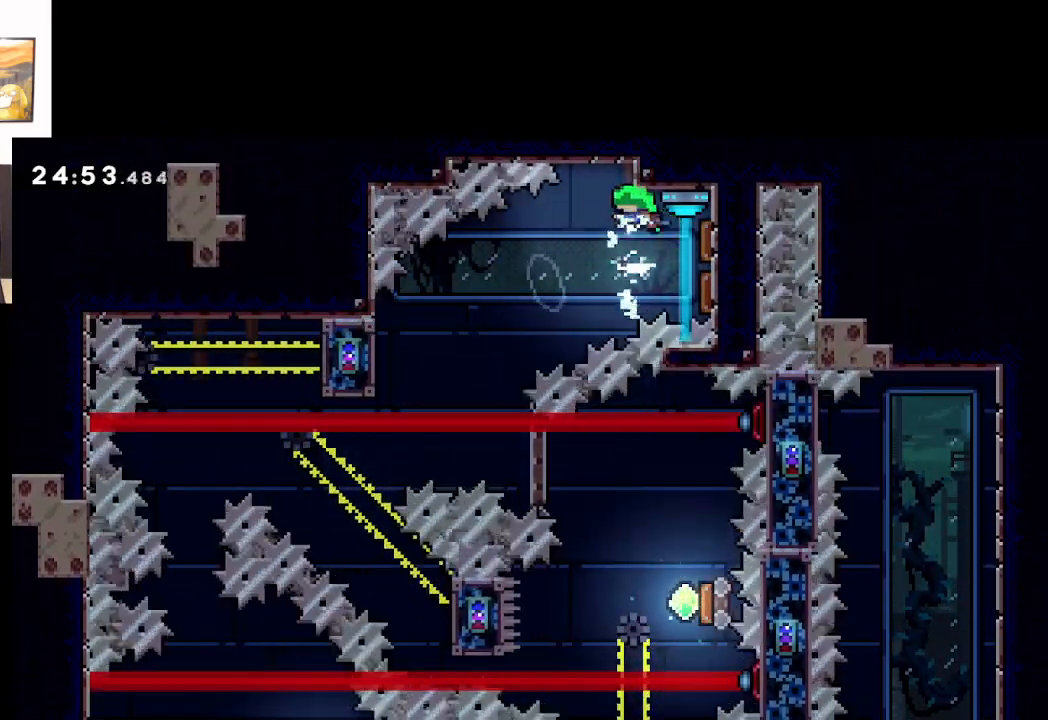
{"buttons": ["A", "L2"], "left_stick": "right", "events": []}
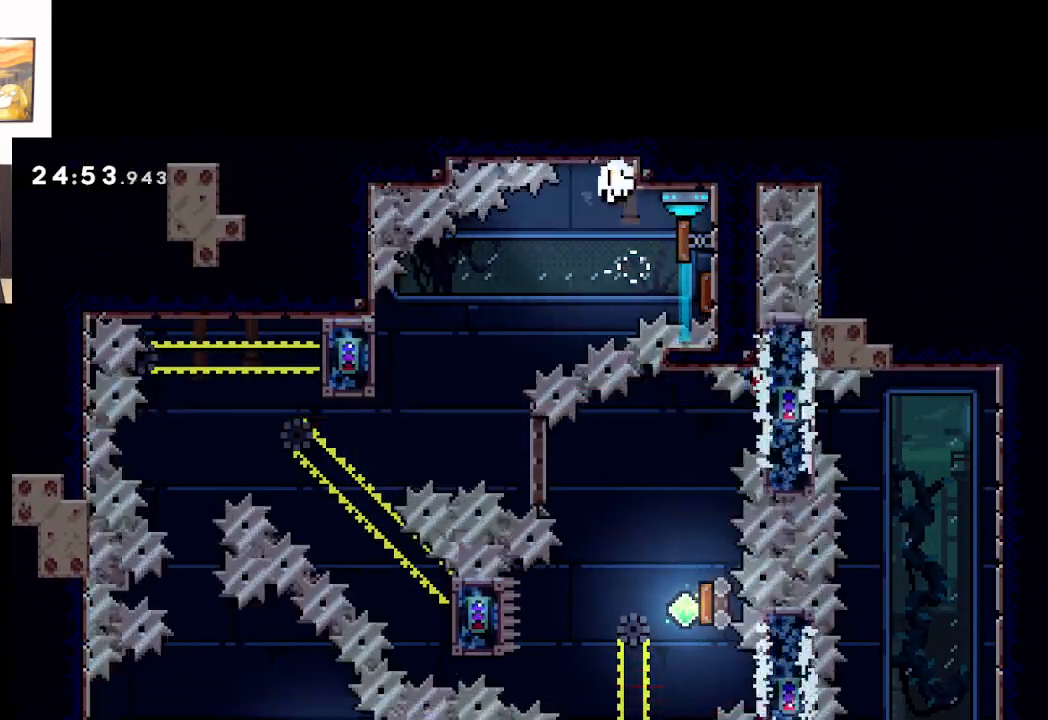
{"buttons": [], "left_stick": "center", "events": [[167, "A", "up"], [183, "left_stick", "up"], [233, "L2", "up"], [283, "A", "down"], [300, "left_stick", "center"], [417, "A", "up"]]}
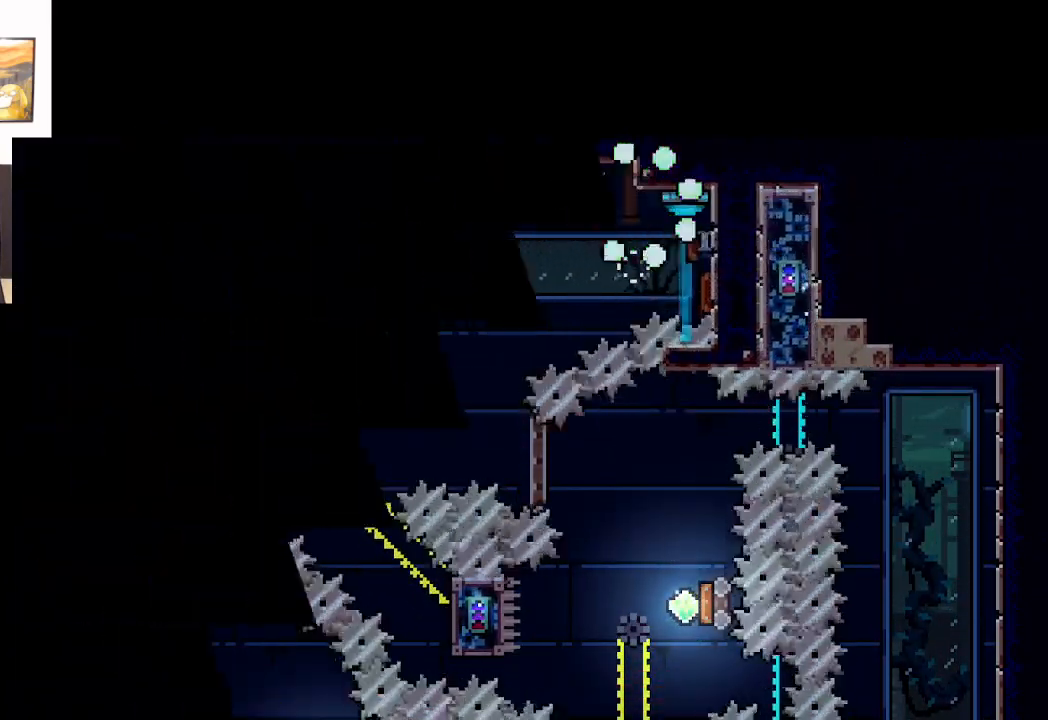
{"buttons": [], "left_stick": "center", "events": []}
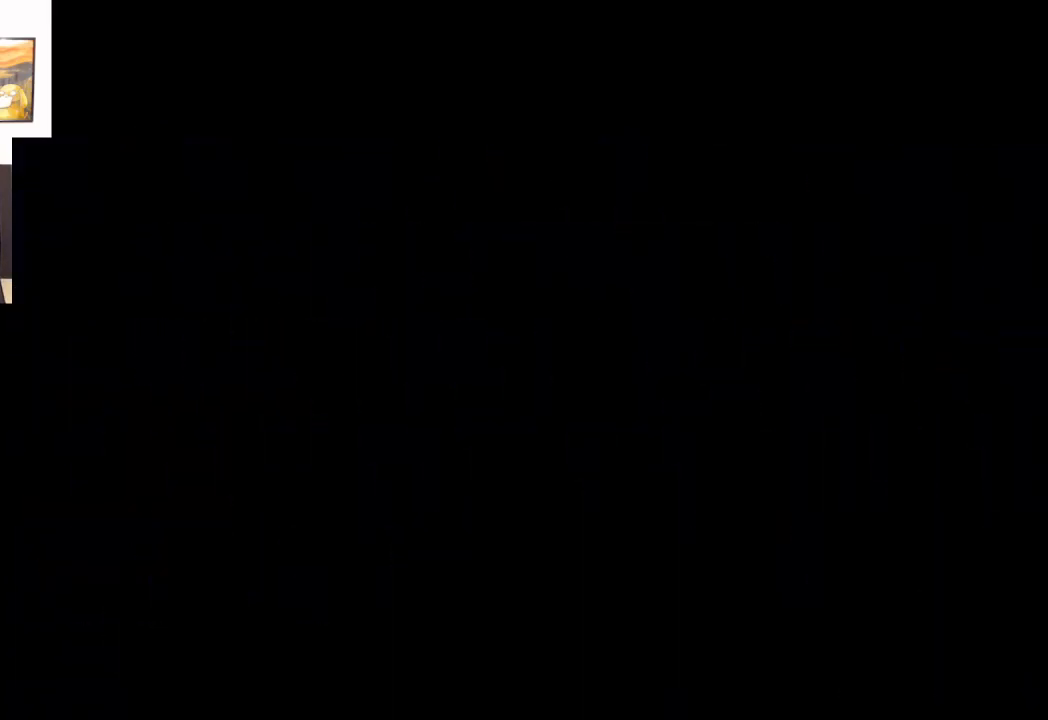
{"buttons": [], "left_stick": "center", "events": []}
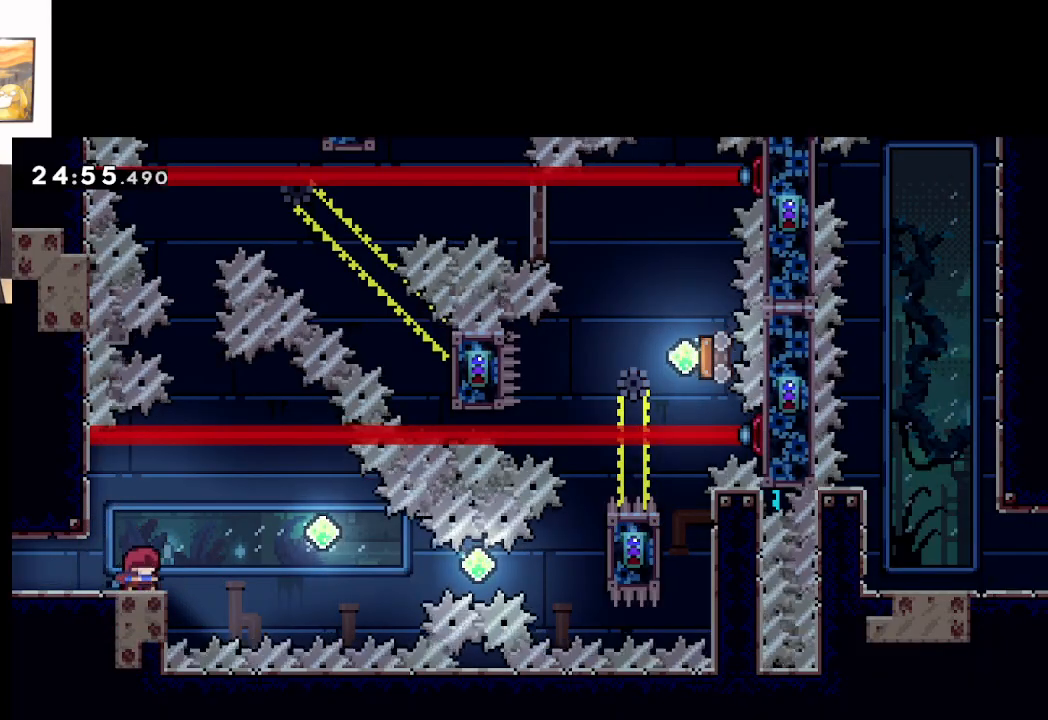
{"buttons": ["A"], "left_stick": "right", "events": [[167, "left_stick", "right"], [267, "A", "down"]]}
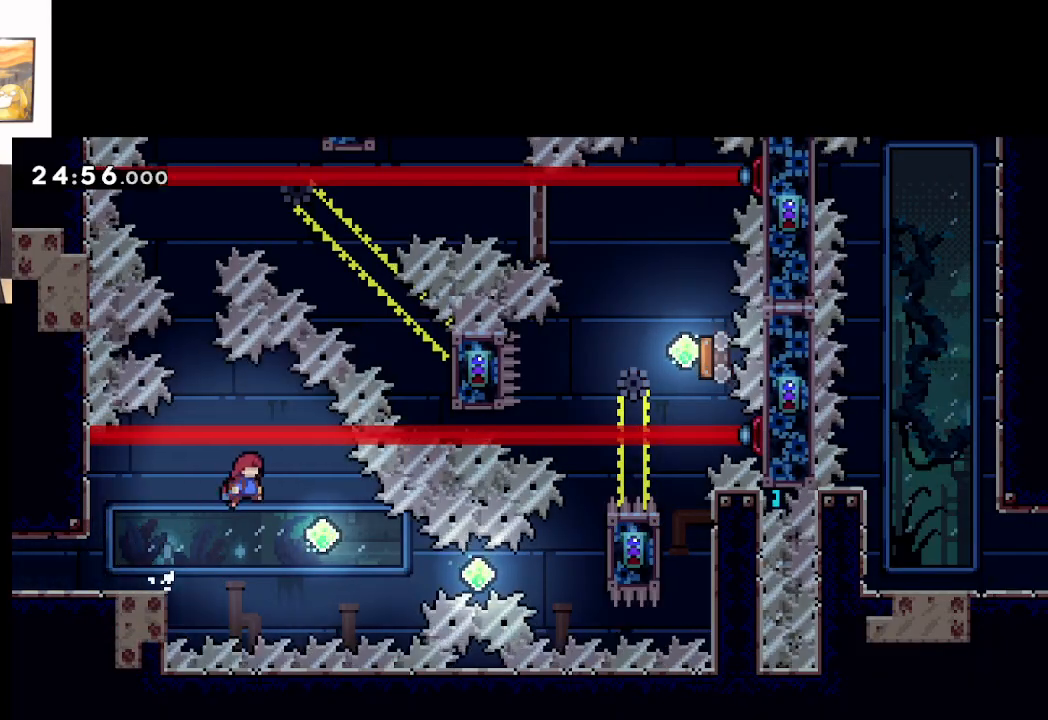
{"buttons": ["A"], "left_stick": "right", "events": [[250, "left_stick", "center"], [350, "left_stick", "right"]]}
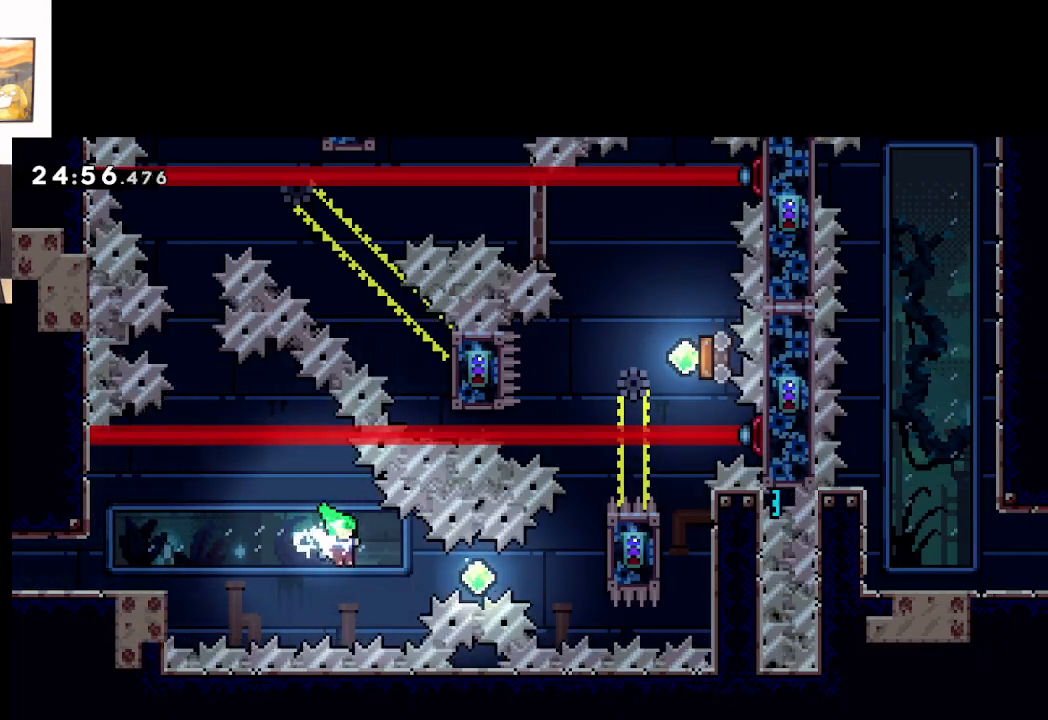
{"buttons": ["A"], "left_stick": "right", "events": [[150, "X", "down"], [367, "X", "up"]]}